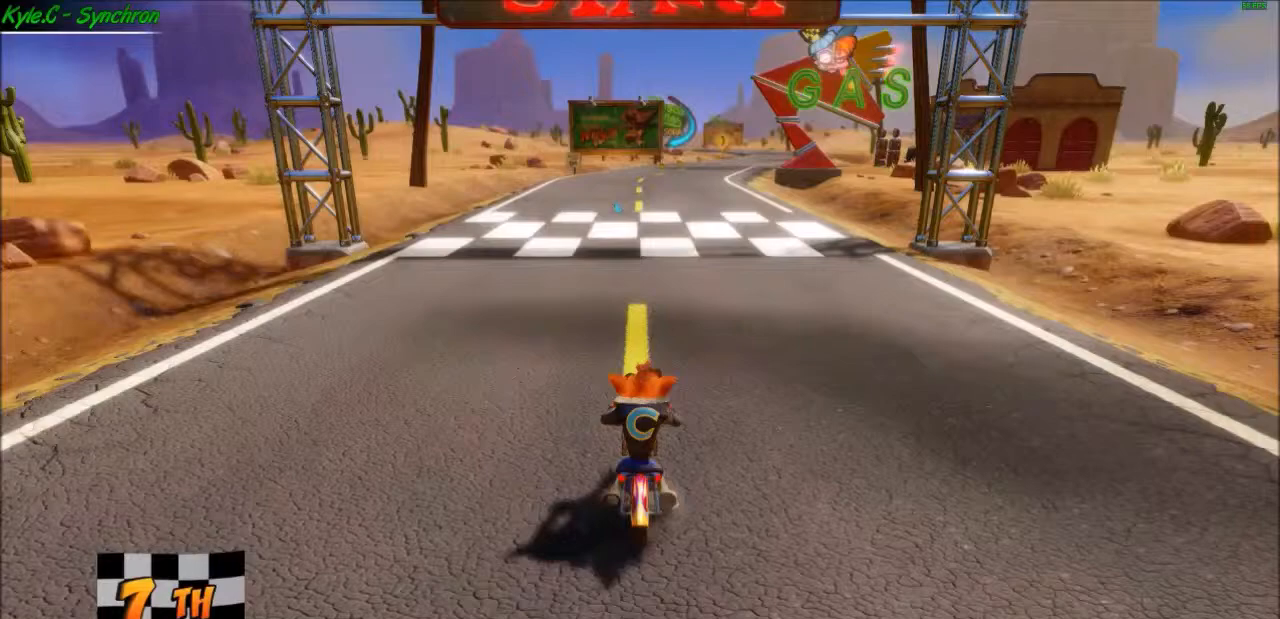
Gameplay with a controller (Xbox layout); each line is a JSON object with the inputs held at the frame after it. "events" lists button and stick changes between this image and that frame as [ms after this image, input, new state], when the widget could be followed in between. Not read: right_stick.
{"buttons": [], "left_stick": "center", "events": []}
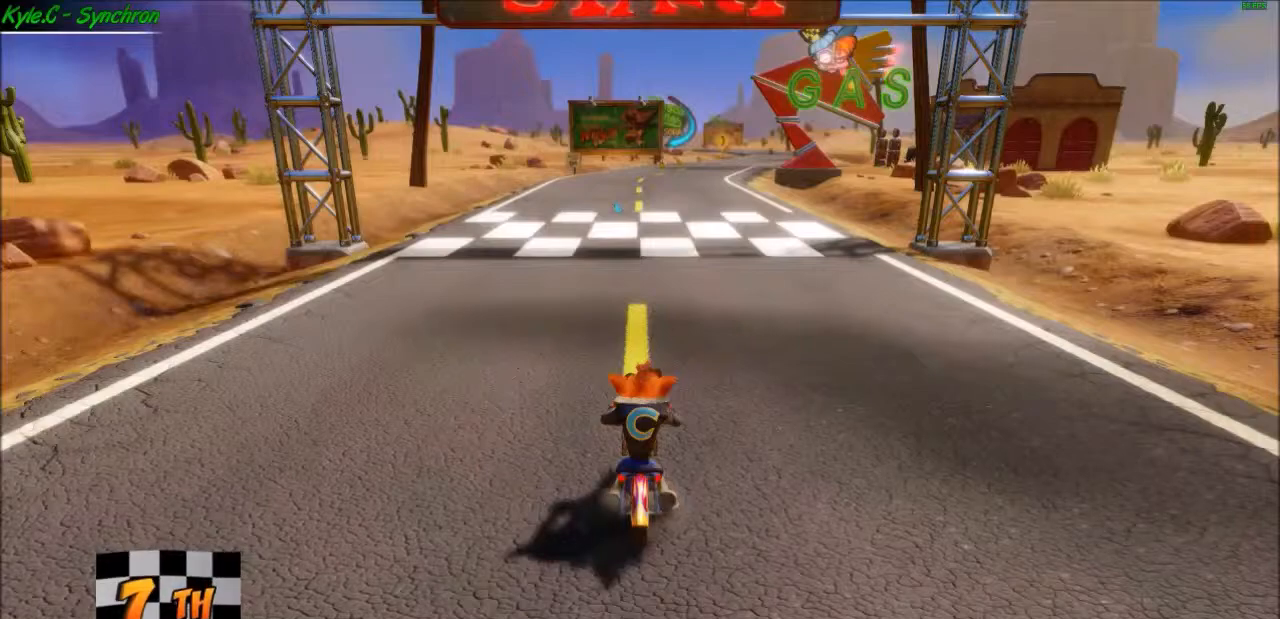
{"buttons": [], "left_stick": "center", "events": []}
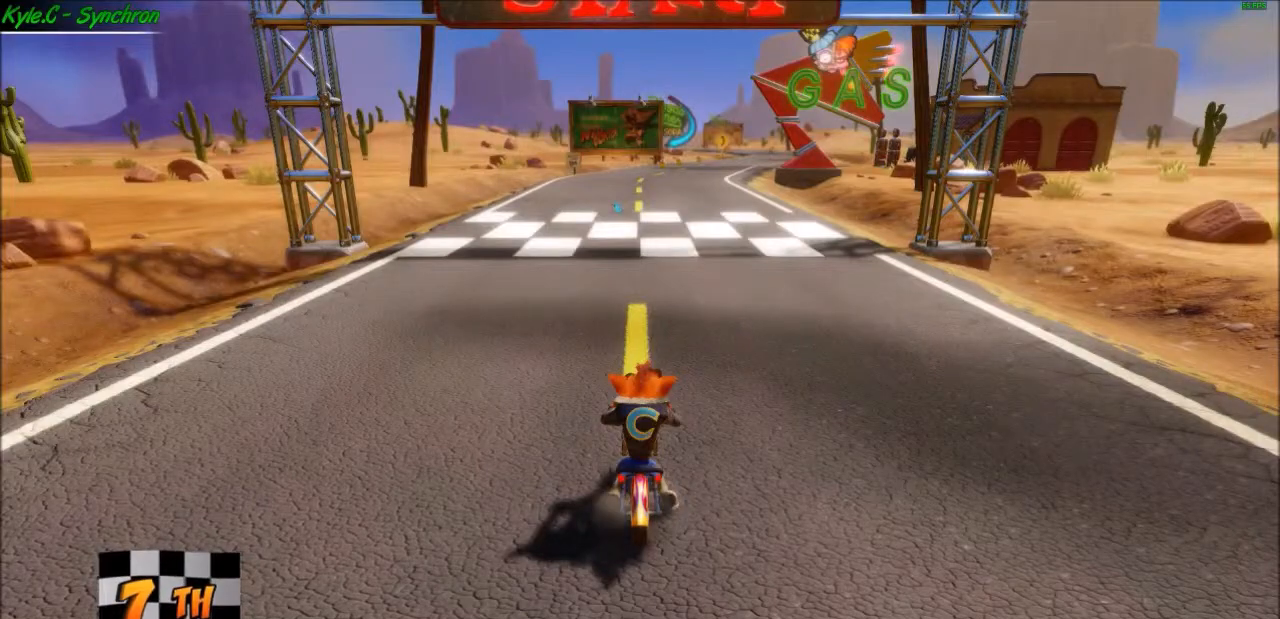
{"buttons": [], "left_stick": "center", "events": []}
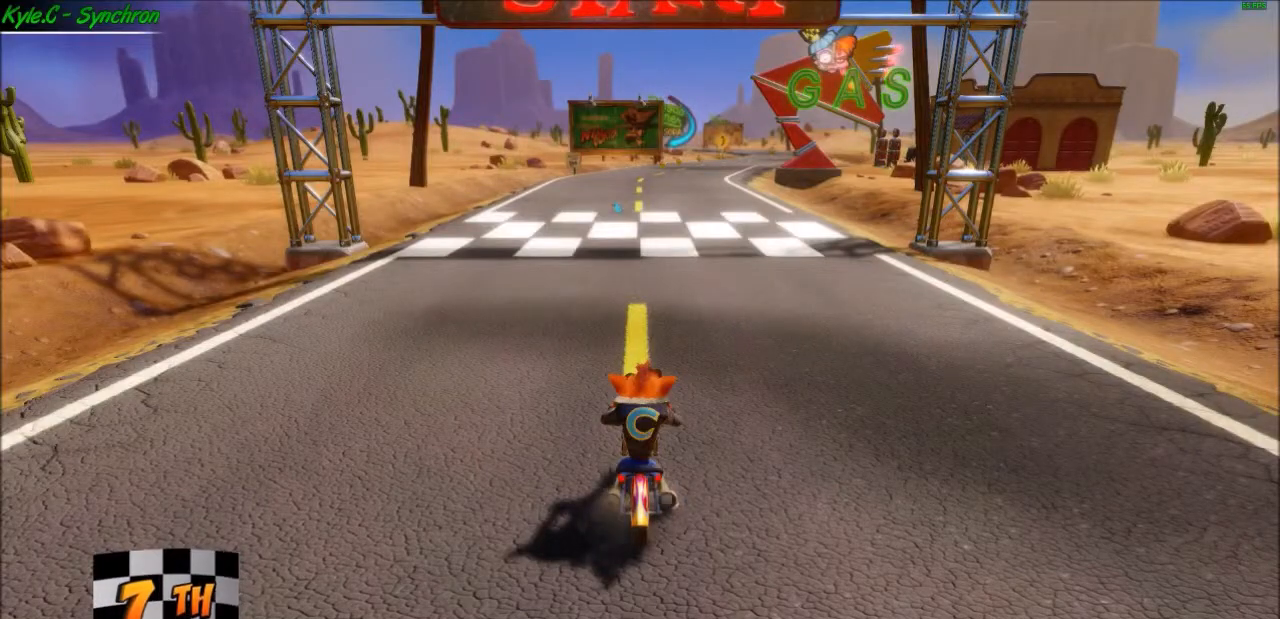
{"buttons": ["A"], "left_stick": "center", "events": [[500, "A", "down"]]}
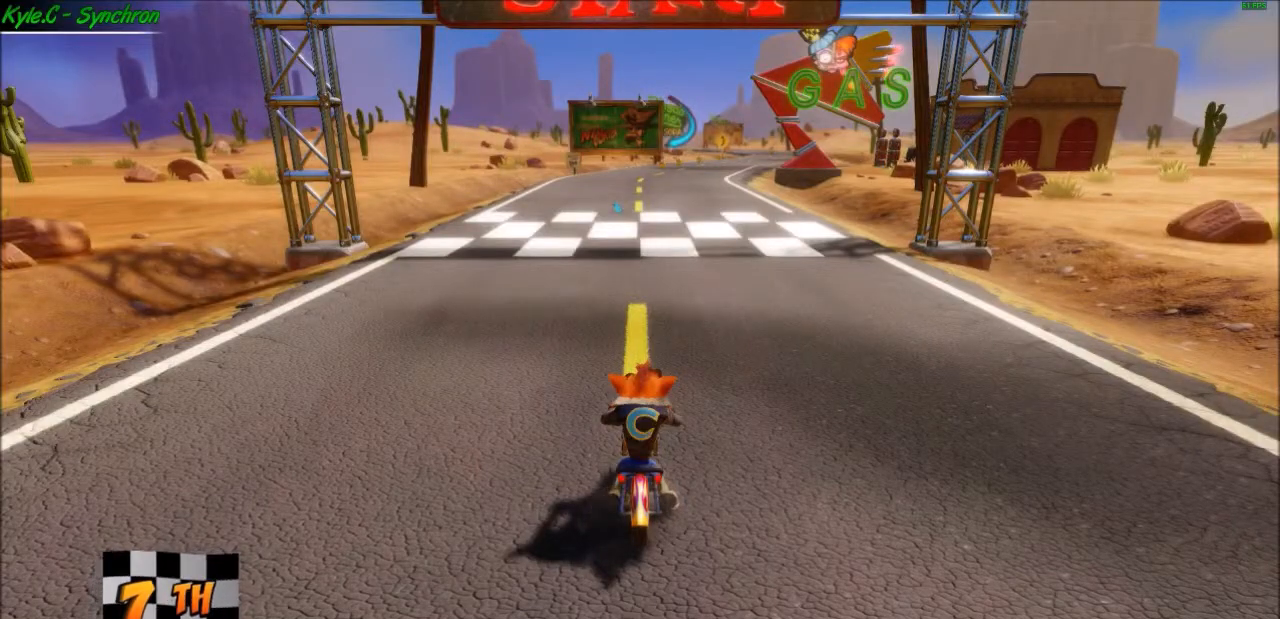
{"buttons": ["A"], "left_stick": "center", "events": []}
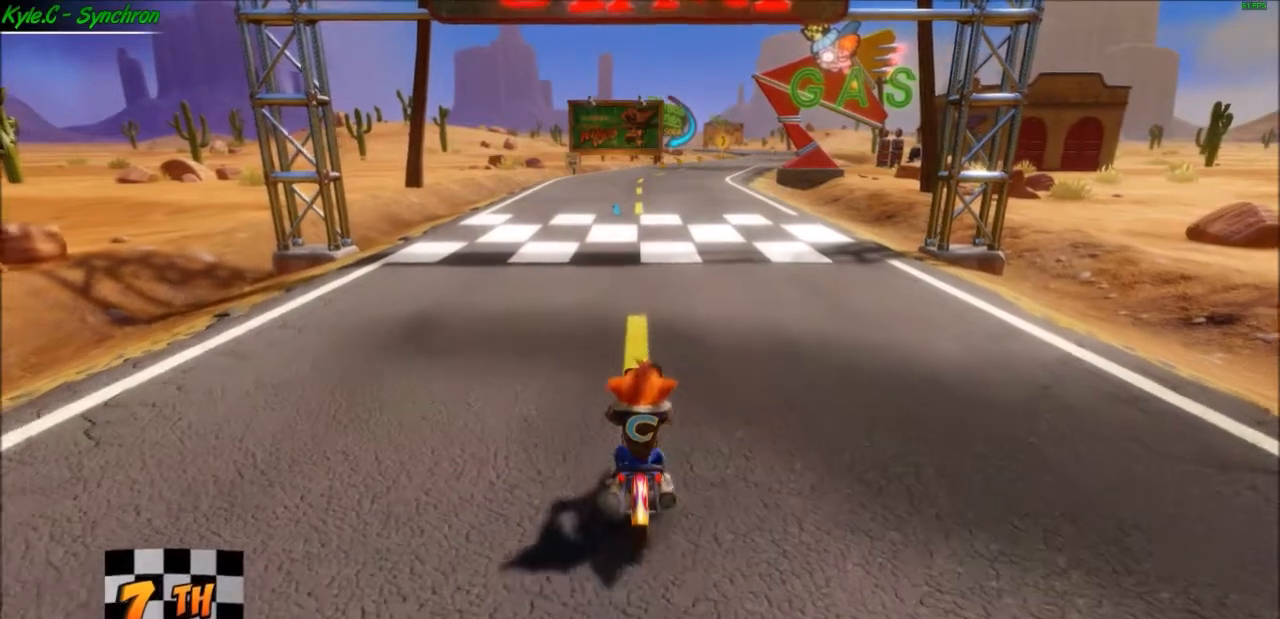
{"buttons": ["A"], "left_stick": "center", "events": [[101, "left_stick", "right"], [234, "left_stick", "center"]]}
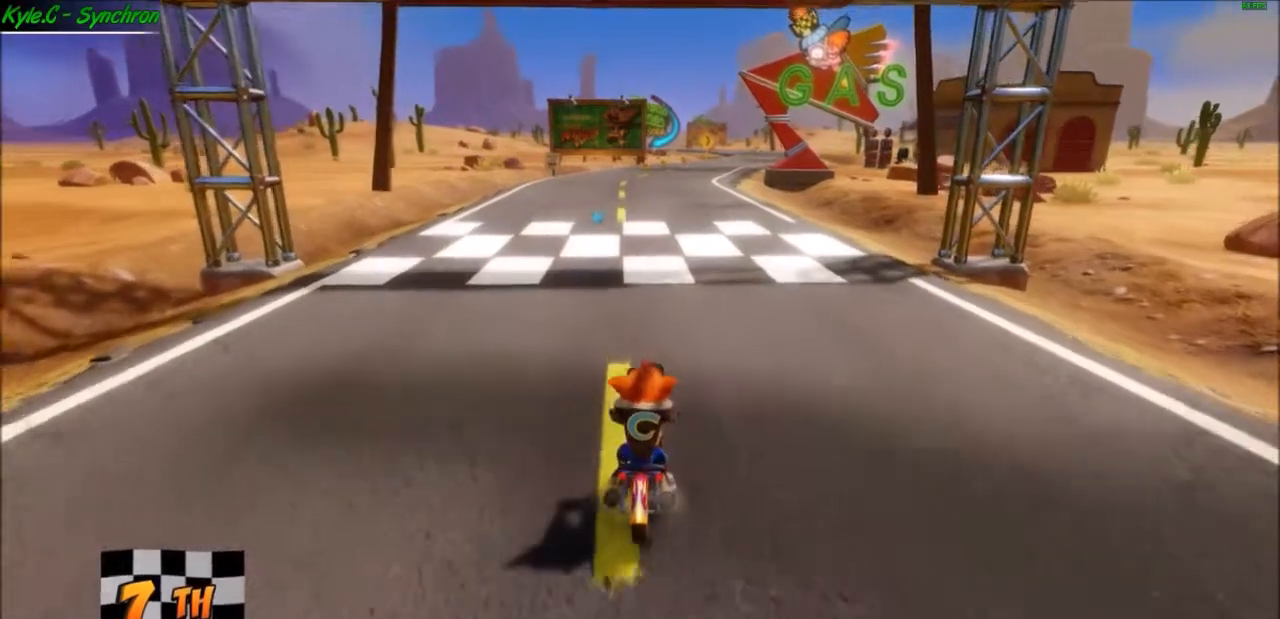
{"buttons": ["A"], "left_stick": "center", "events": []}
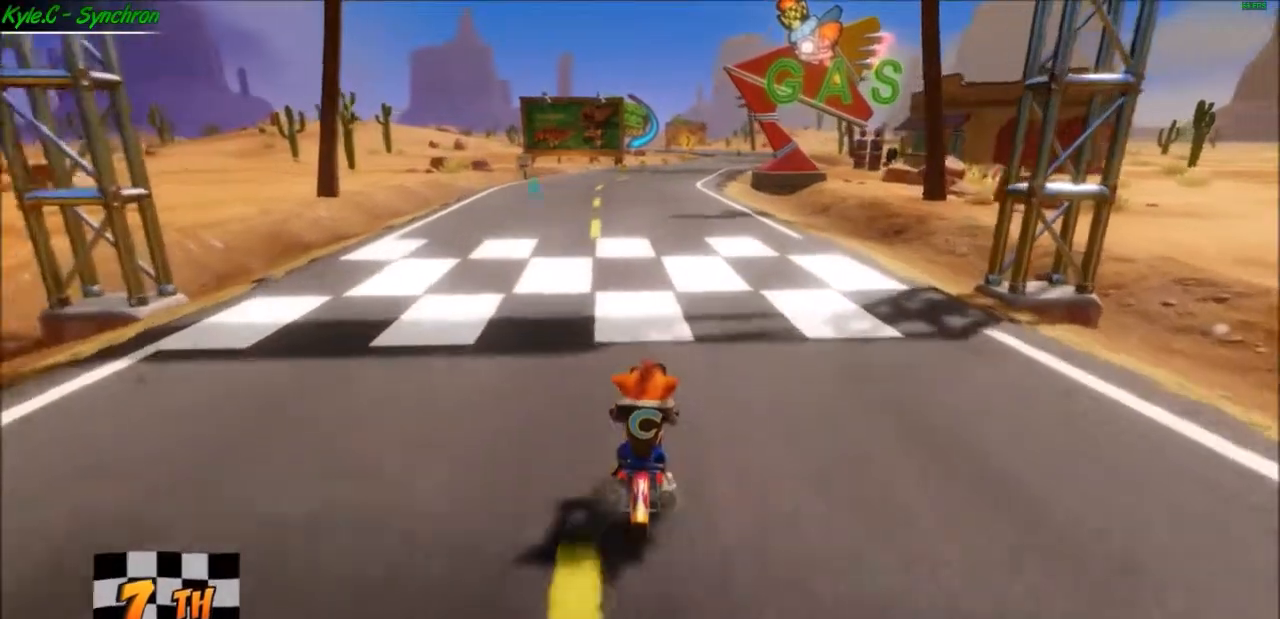
{"buttons": ["A"], "left_stick": "center", "events": []}
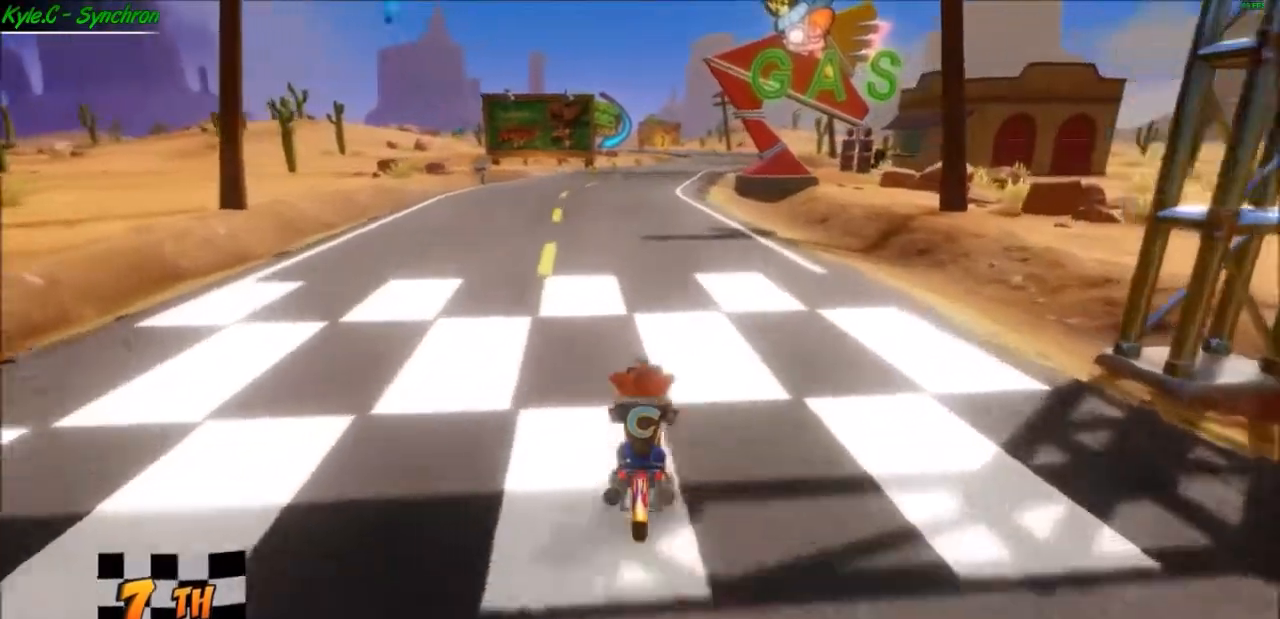
{"buttons": ["A"], "left_stick": "center", "events": []}
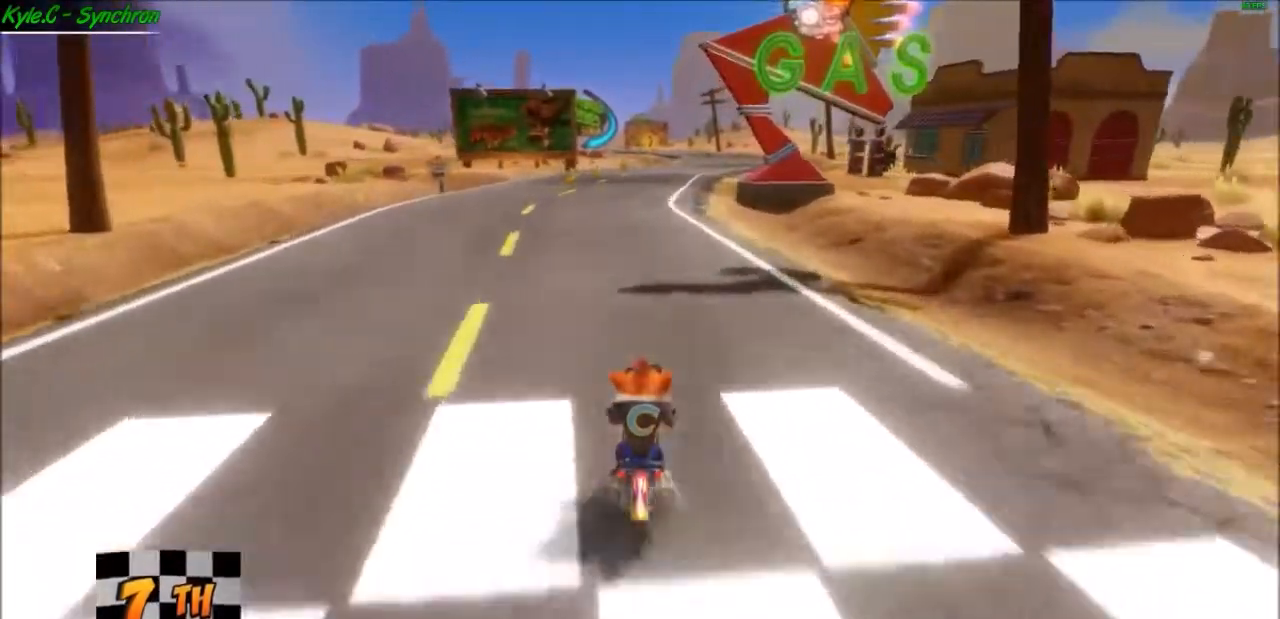
{"buttons": ["A"], "left_stick": "center", "events": []}
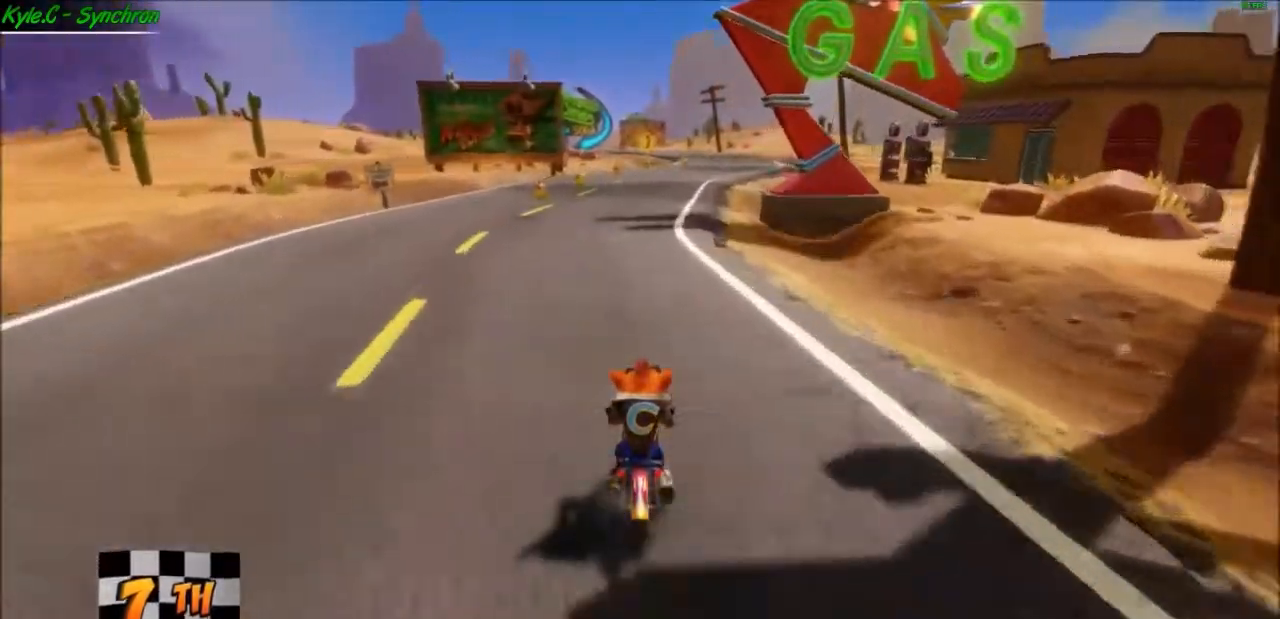
{"buttons": ["A"], "left_stick": "center", "events": []}
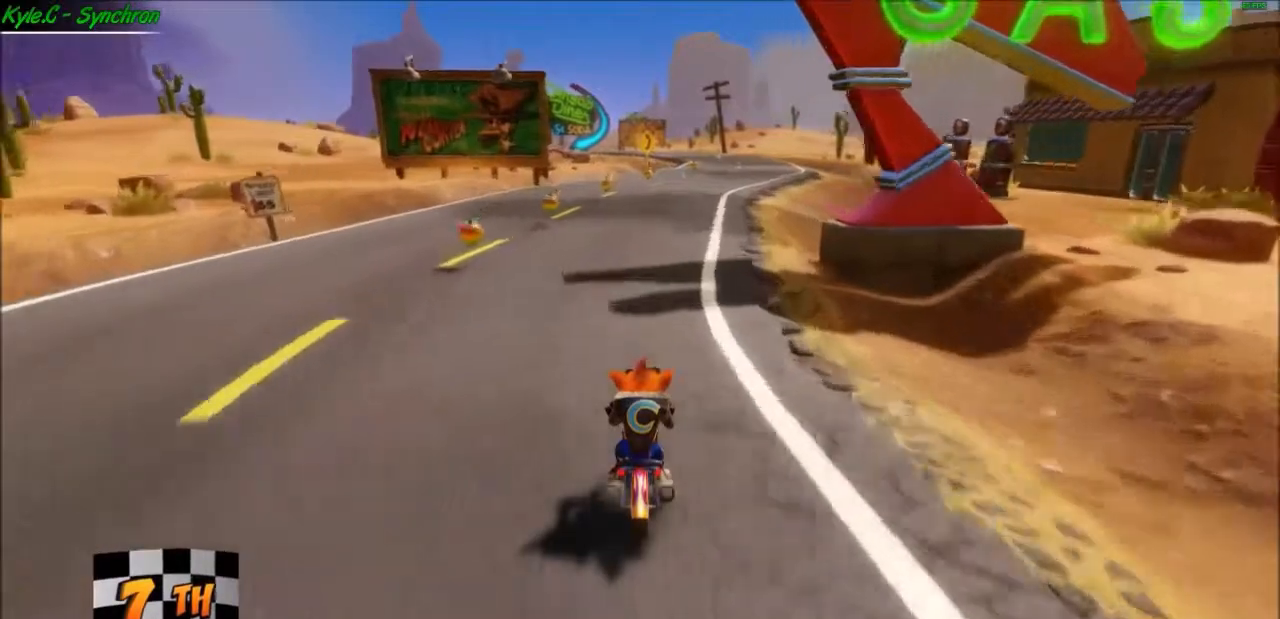
{"buttons": ["A"], "left_stick": "right", "events": [[400, "left_stick", "right"]]}
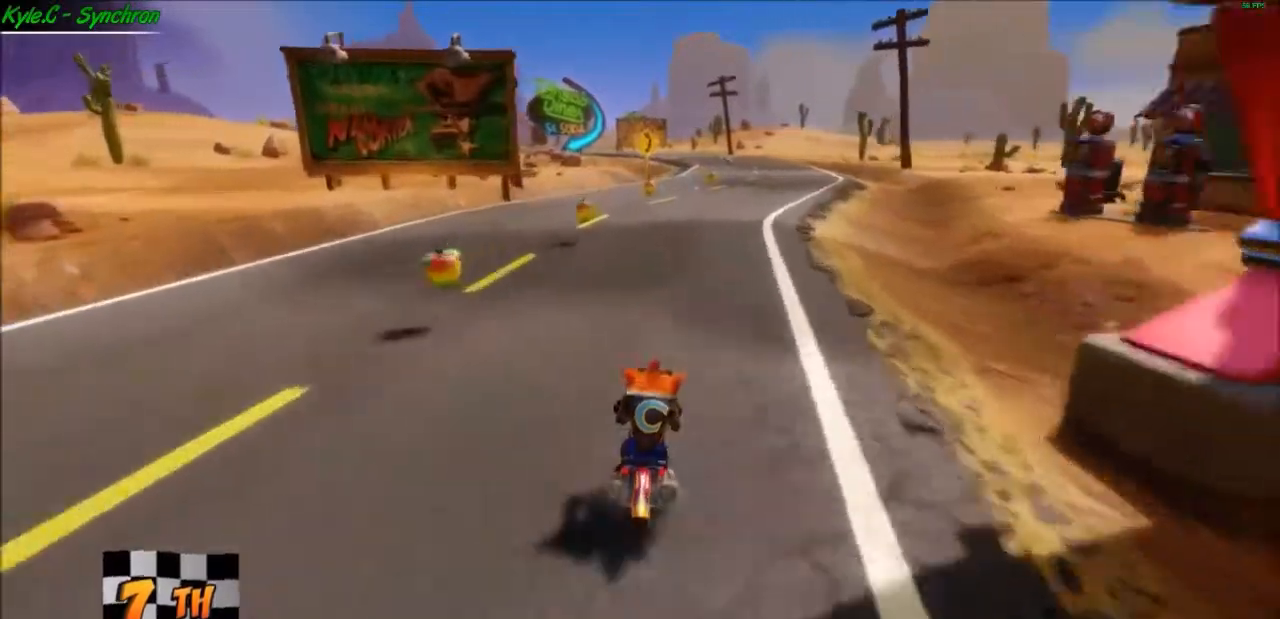
{"buttons": ["A"], "left_stick": "center", "events": [[67, "left_stick", "center"]]}
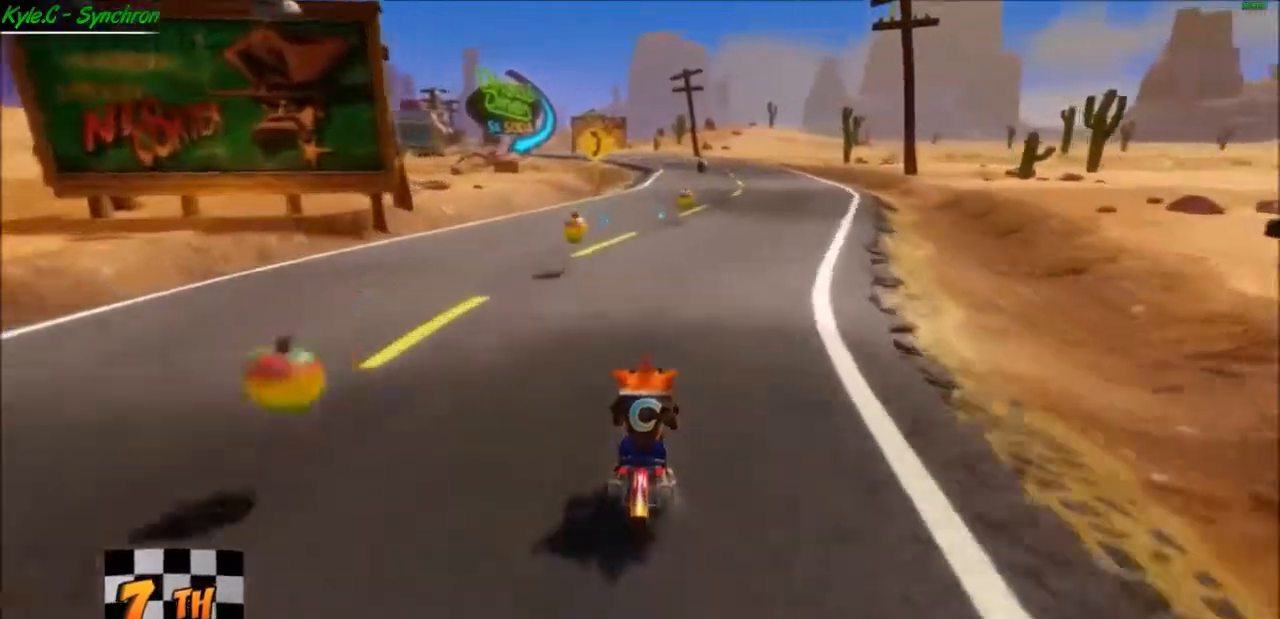
{"buttons": ["A"], "left_stick": "center", "events": [[368, "left_stick", "right"], [468, "left_stick", "center"]]}
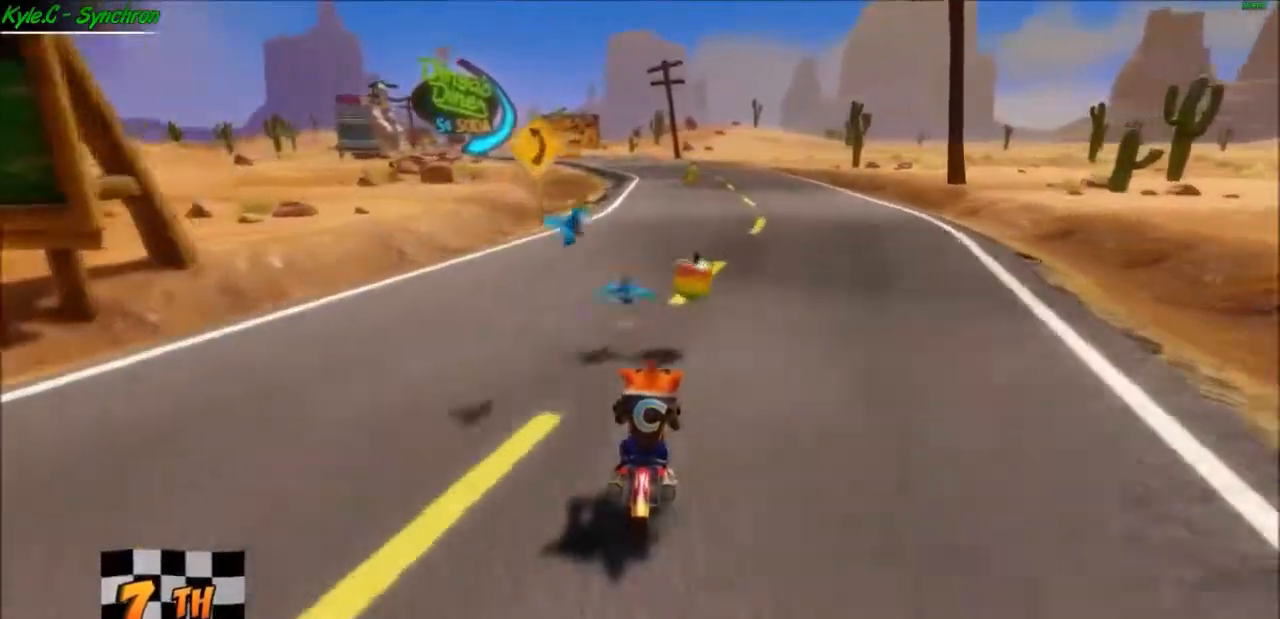
{"buttons": ["A"], "left_stick": "center", "events": [[434, "left_stick", "right"], [501, "left_stick", "center"]]}
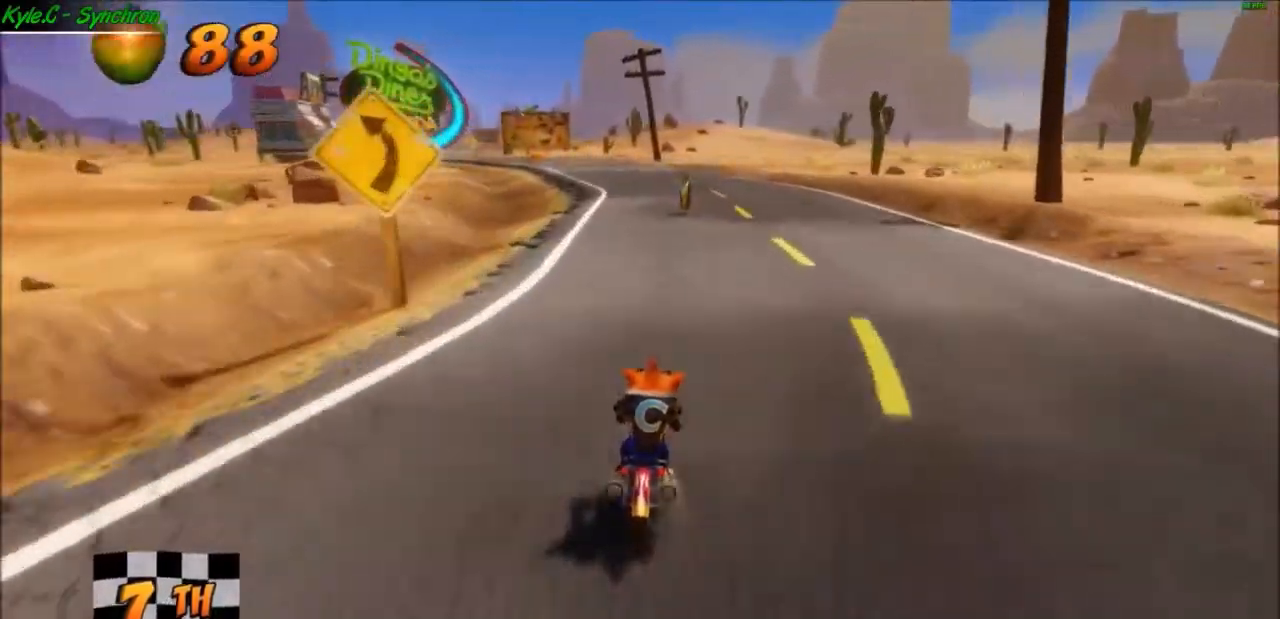
{"buttons": ["A"], "left_stick": "left", "events": [[500, "left_stick", "left"]]}
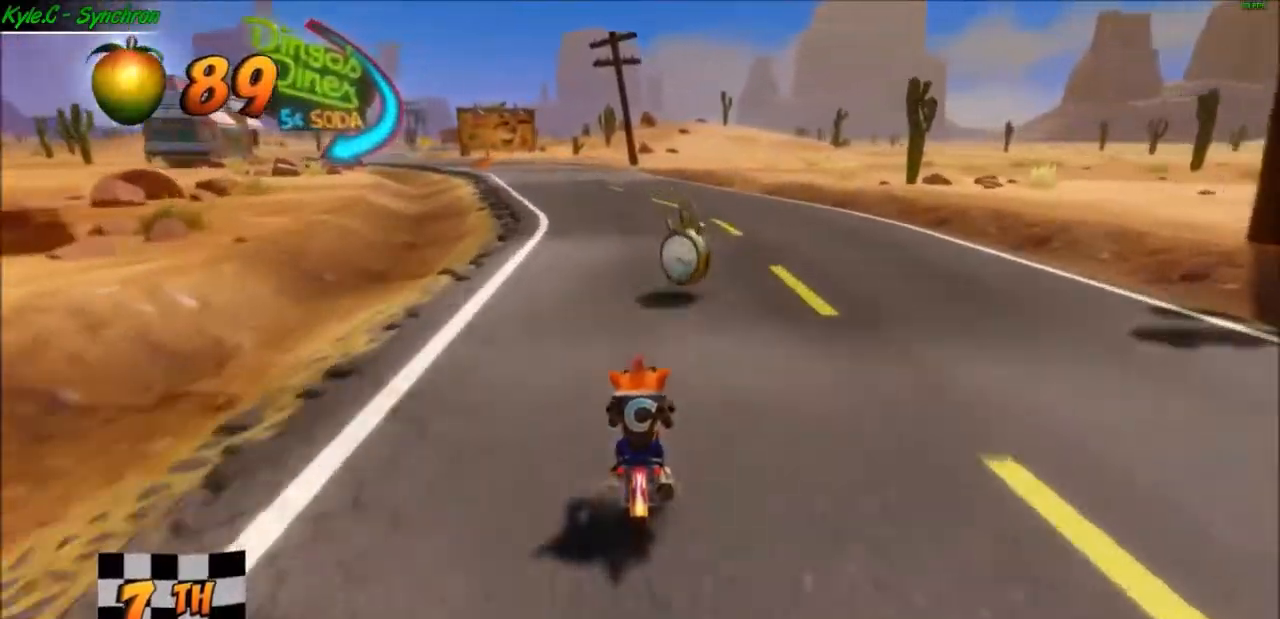
{"buttons": ["A"], "left_stick": "left", "events": []}
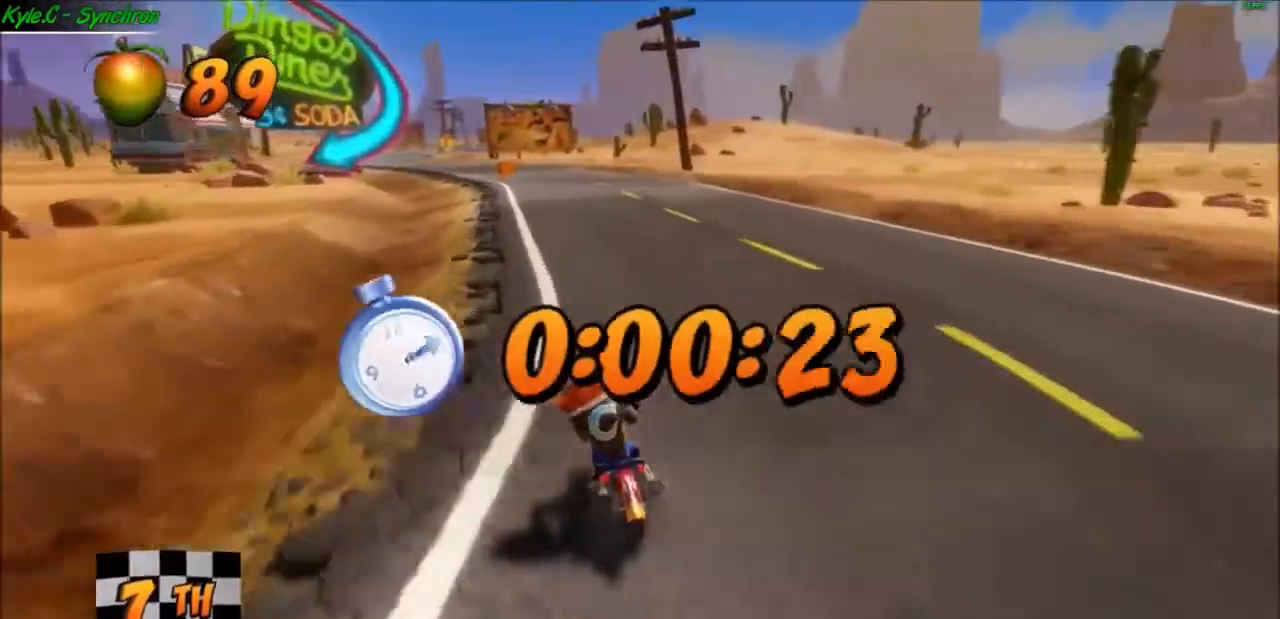
{"buttons": ["A"], "left_stick": "center", "events": [[34, "left_stick", "center"]]}
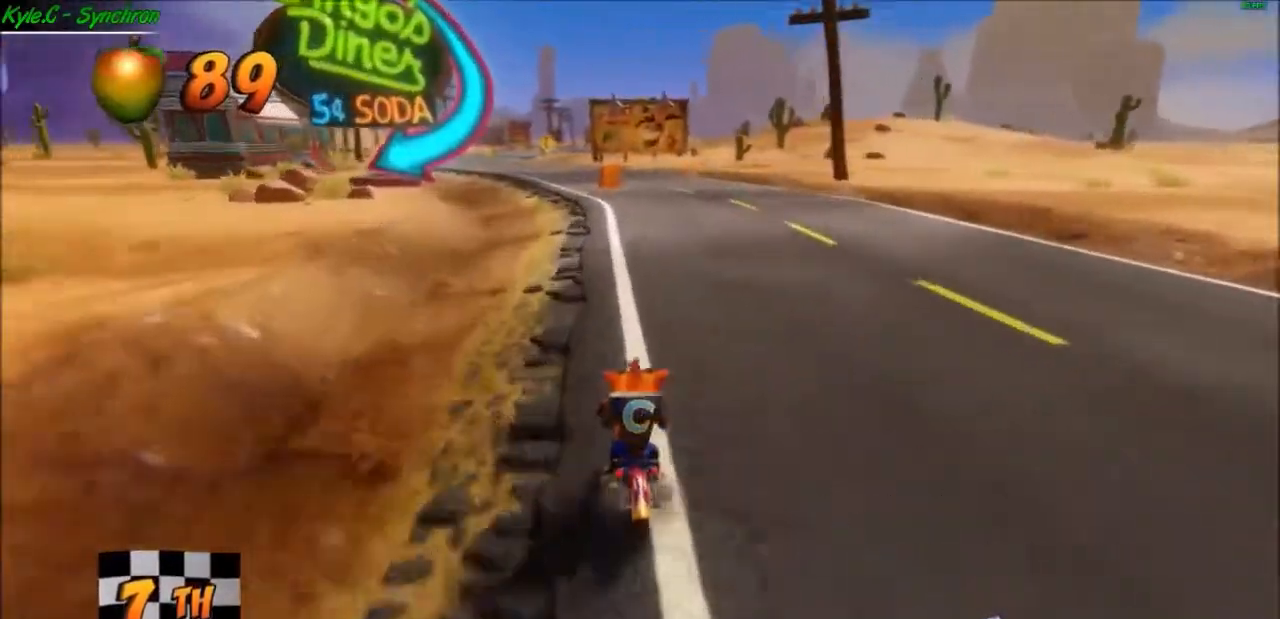
{"buttons": ["A"], "left_stick": "center", "events": []}
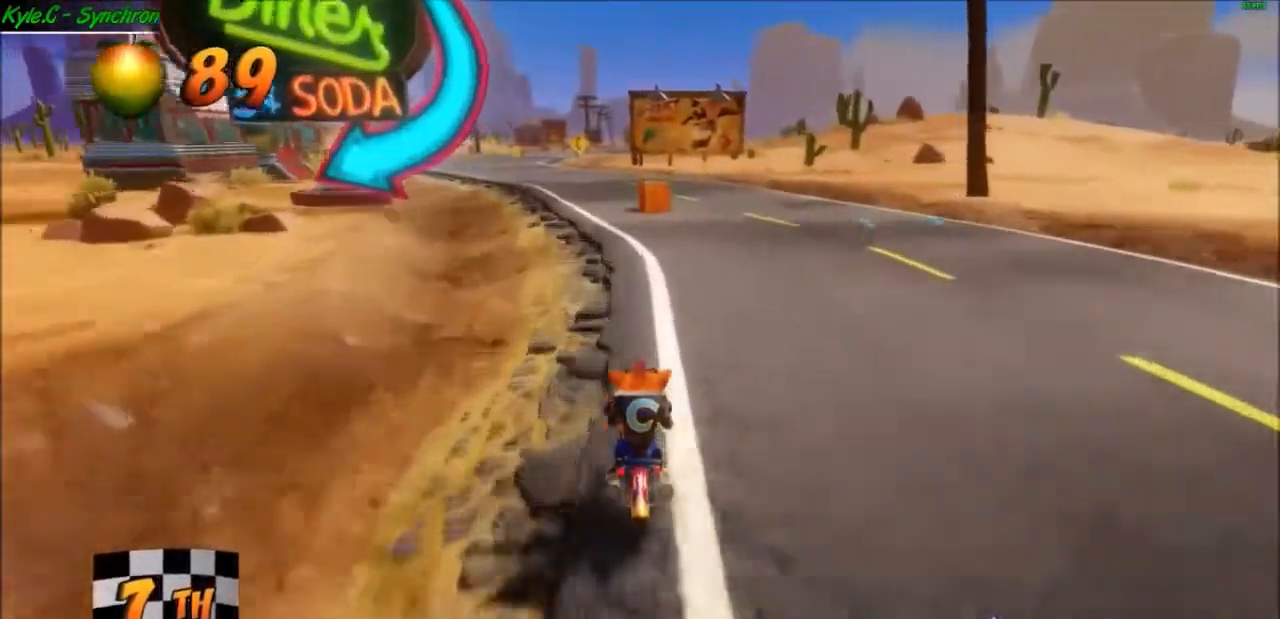
{"buttons": ["A"], "left_stick": "left", "events": [[100, "left_stick", "left"]]}
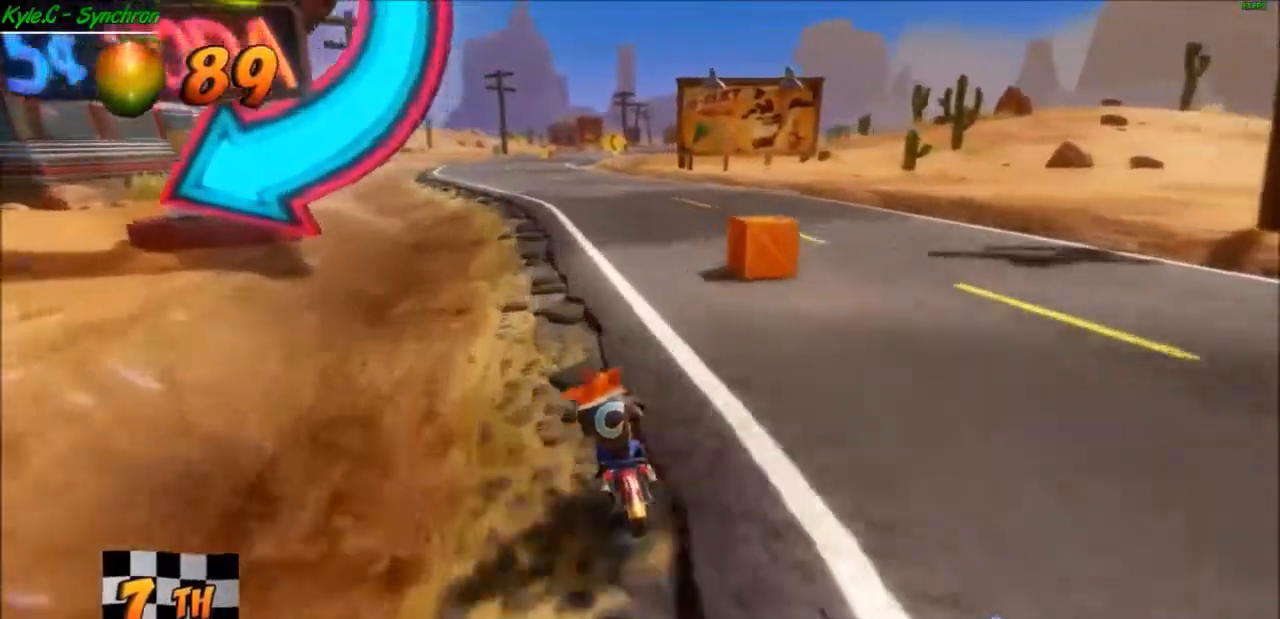
{"buttons": ["A"], "left_stick": "center", "events": [[33, "left_stick", "center"], [400, "left_stick", "right"], [467, "left_stick", "center"]]}
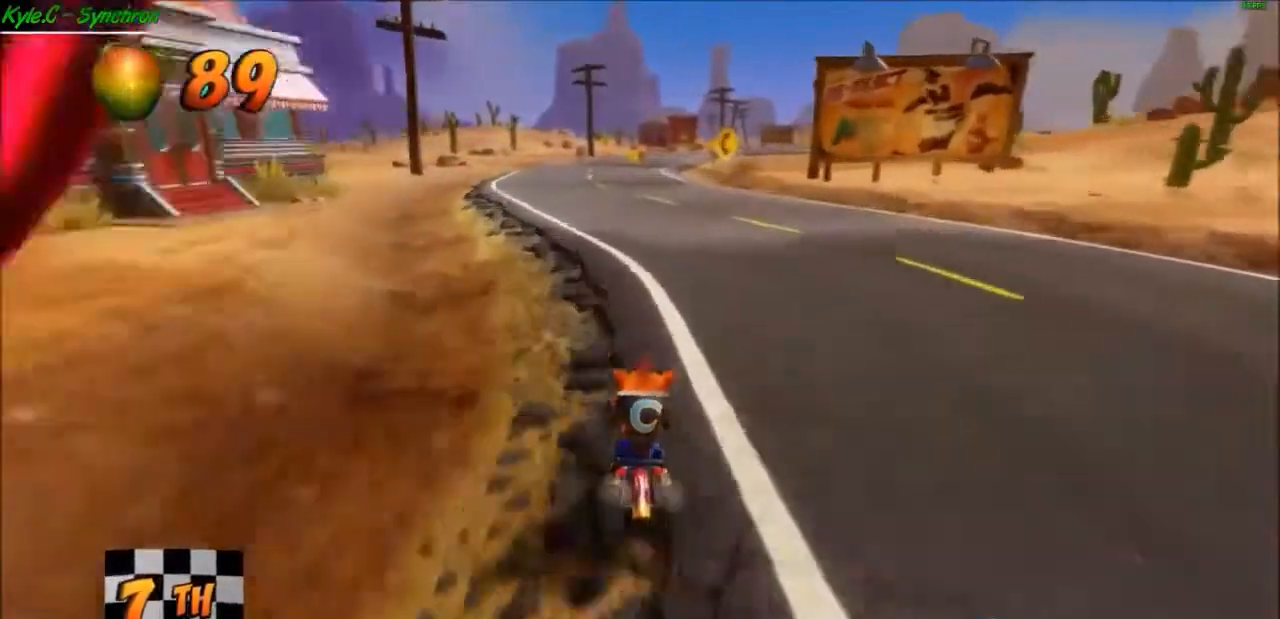
{"buttons": ["A"], "left_stick": "center", "events": []}
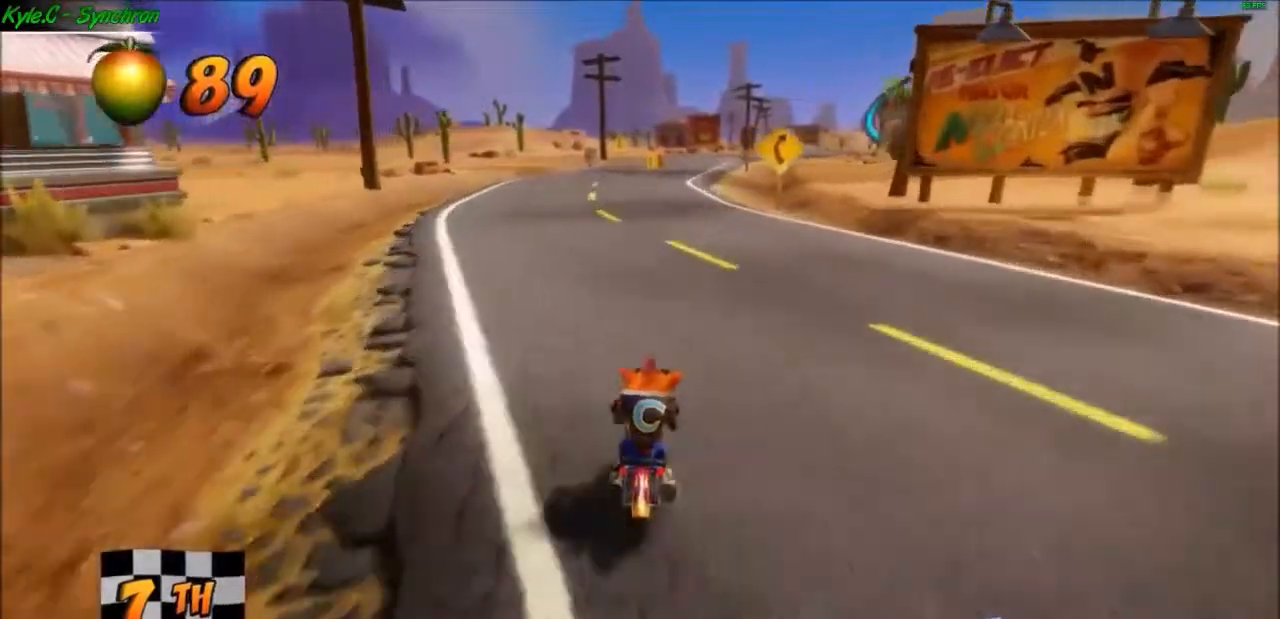
{"buttons": ["A"], "left_stick": "center", "events": []}
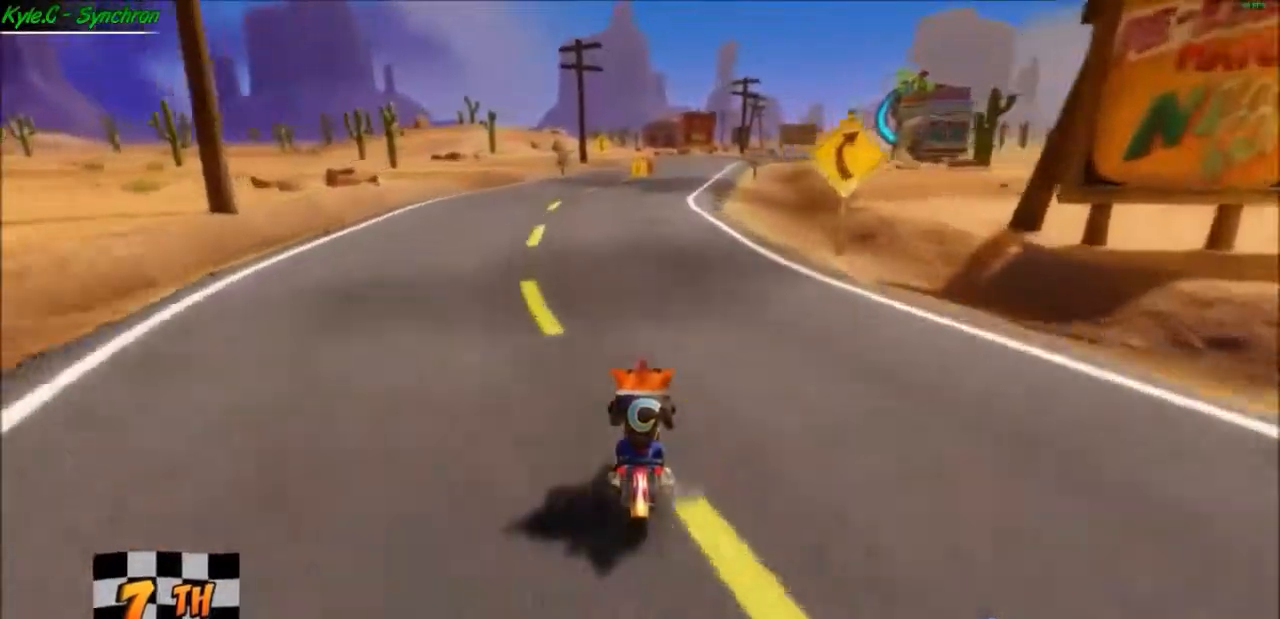
{"buttons": ["A"], "left_stick": "center", "events": []}
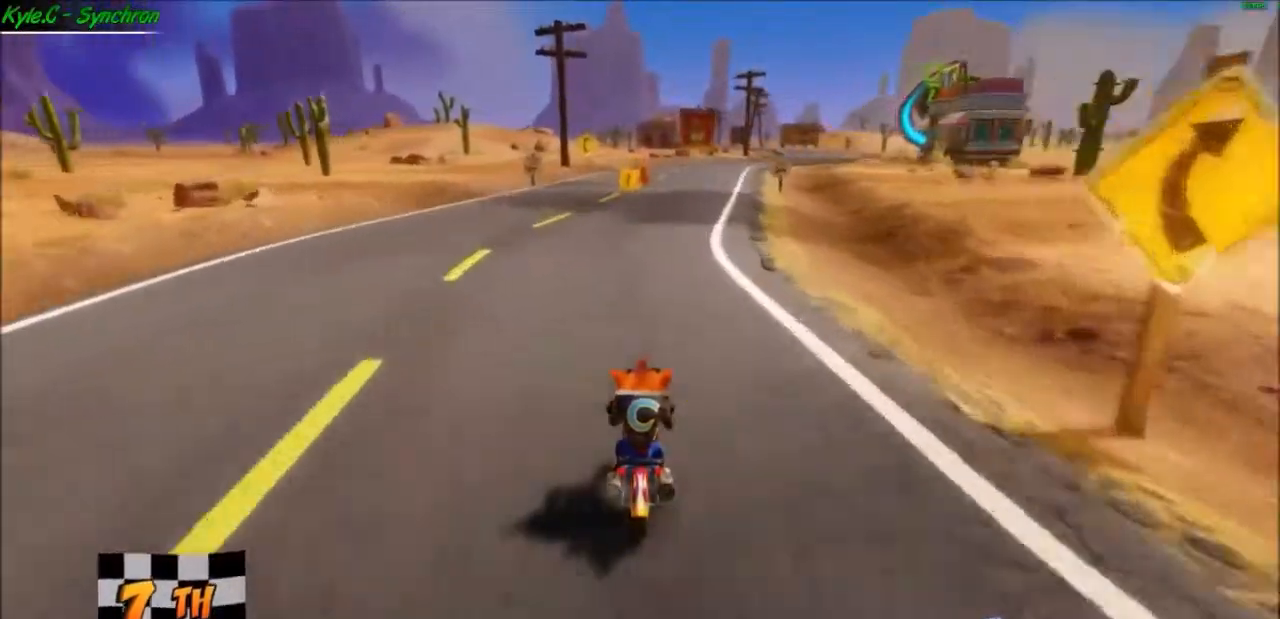
{"buttons": ["A"], "left_stick": "center", "events": []}
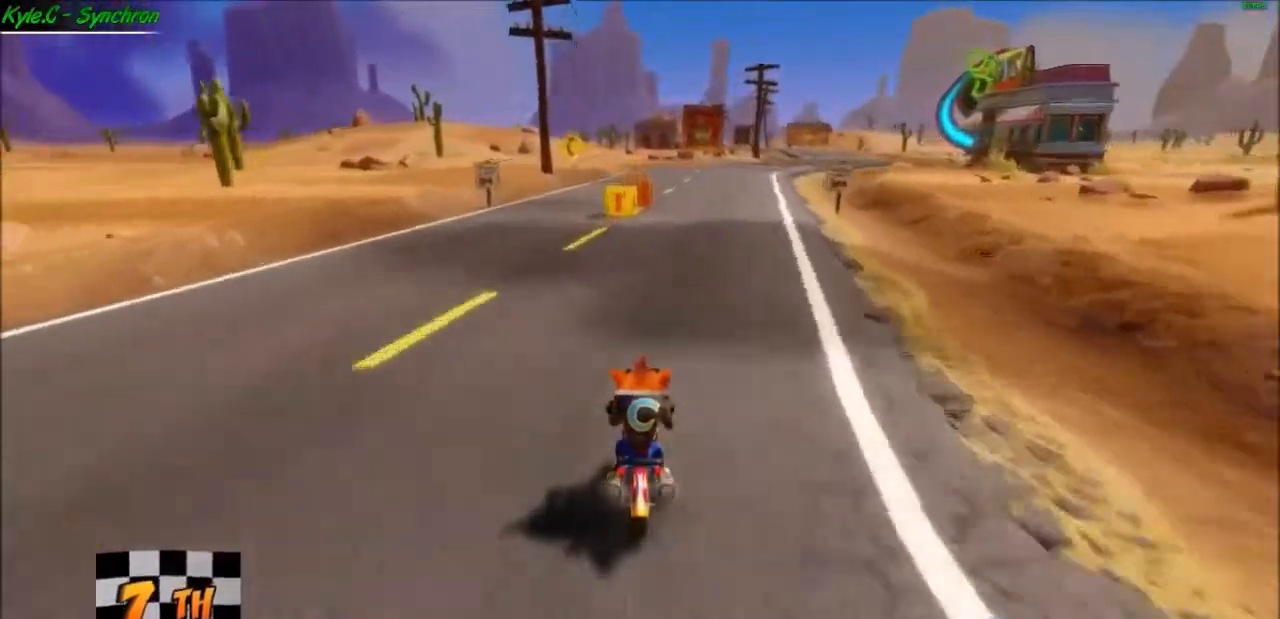
{"buttons": ["A"], "left_stick": "right", "events": [[433, "left_stick", "right"]]}
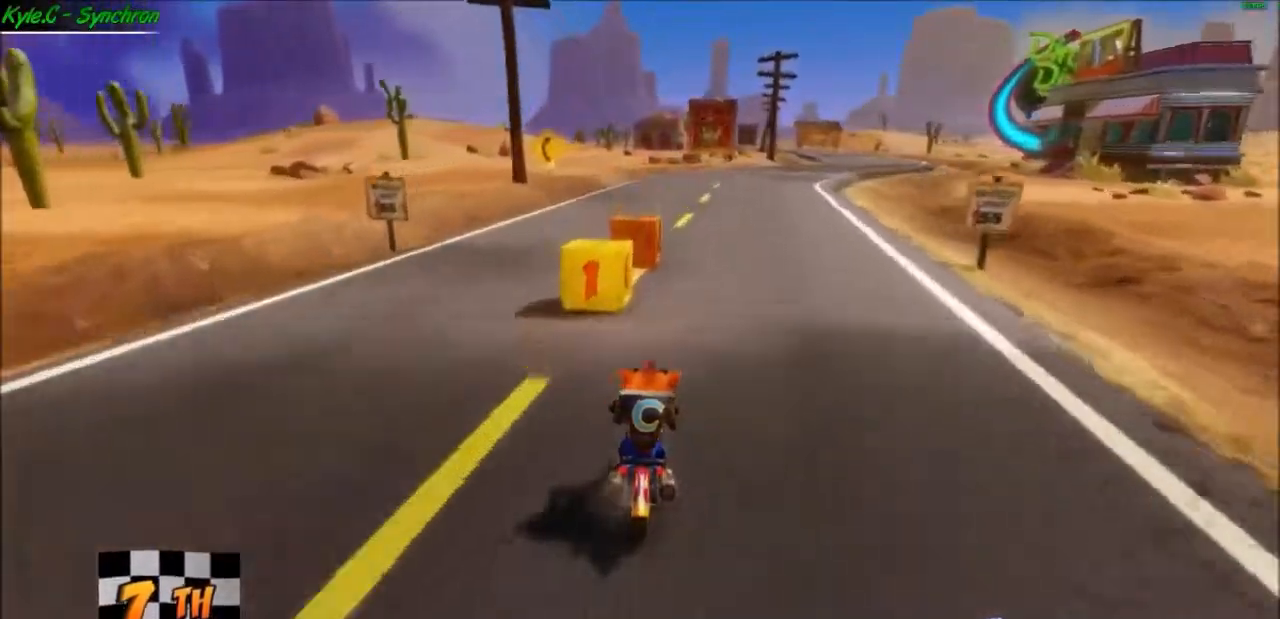
{"buttons": ["A"], "left_stick": "right", "events": []}